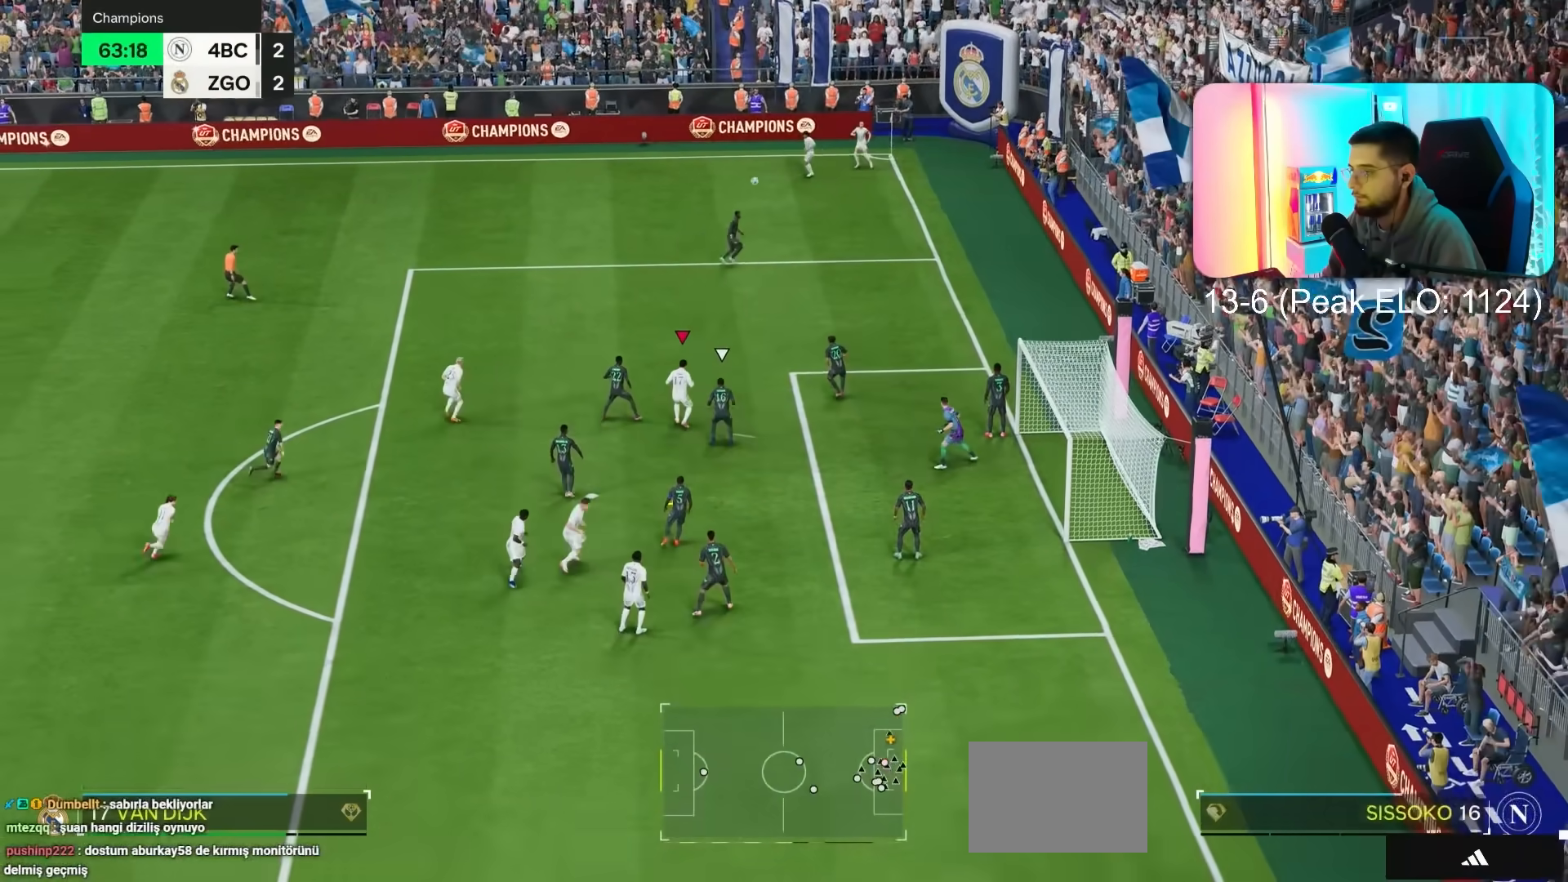
Gameplay with a controller (PlayStation layout); each line is a JSON object with the inputs held at the frame after it. "events" lists button and stick changes between this image and that frame as [ms after this image, input, new state], when the widget could be followed in between. Not read: L3 R3.
{"buttons": [], "left_stick": "down-right", "right_stick": "center", "events": []}
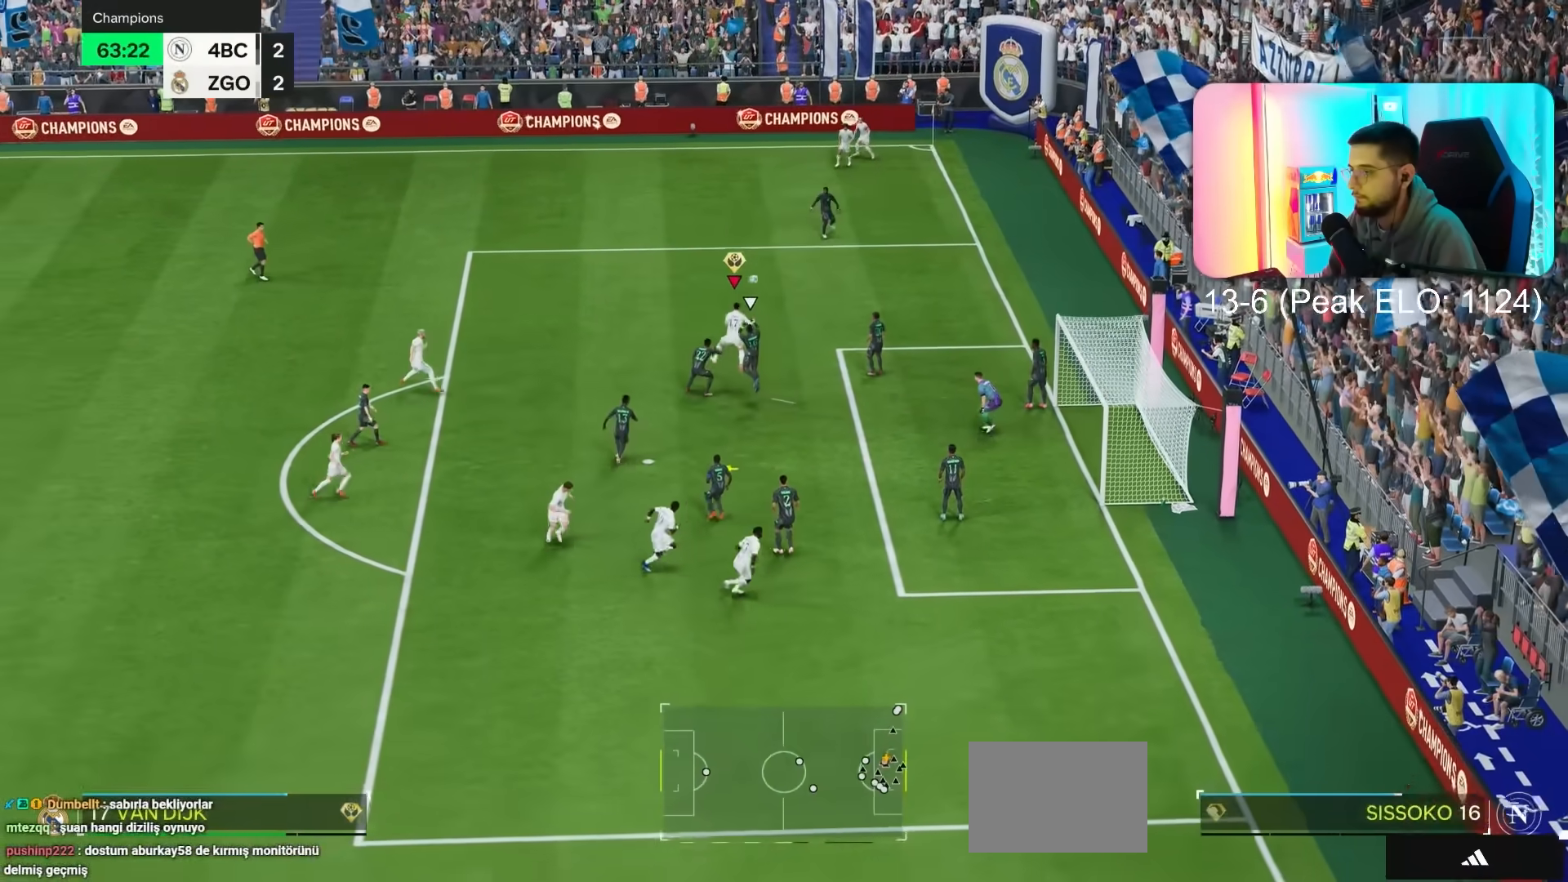
{"buttons": [], "left_stick": "down-right", "right_stick": "center", "events": []}
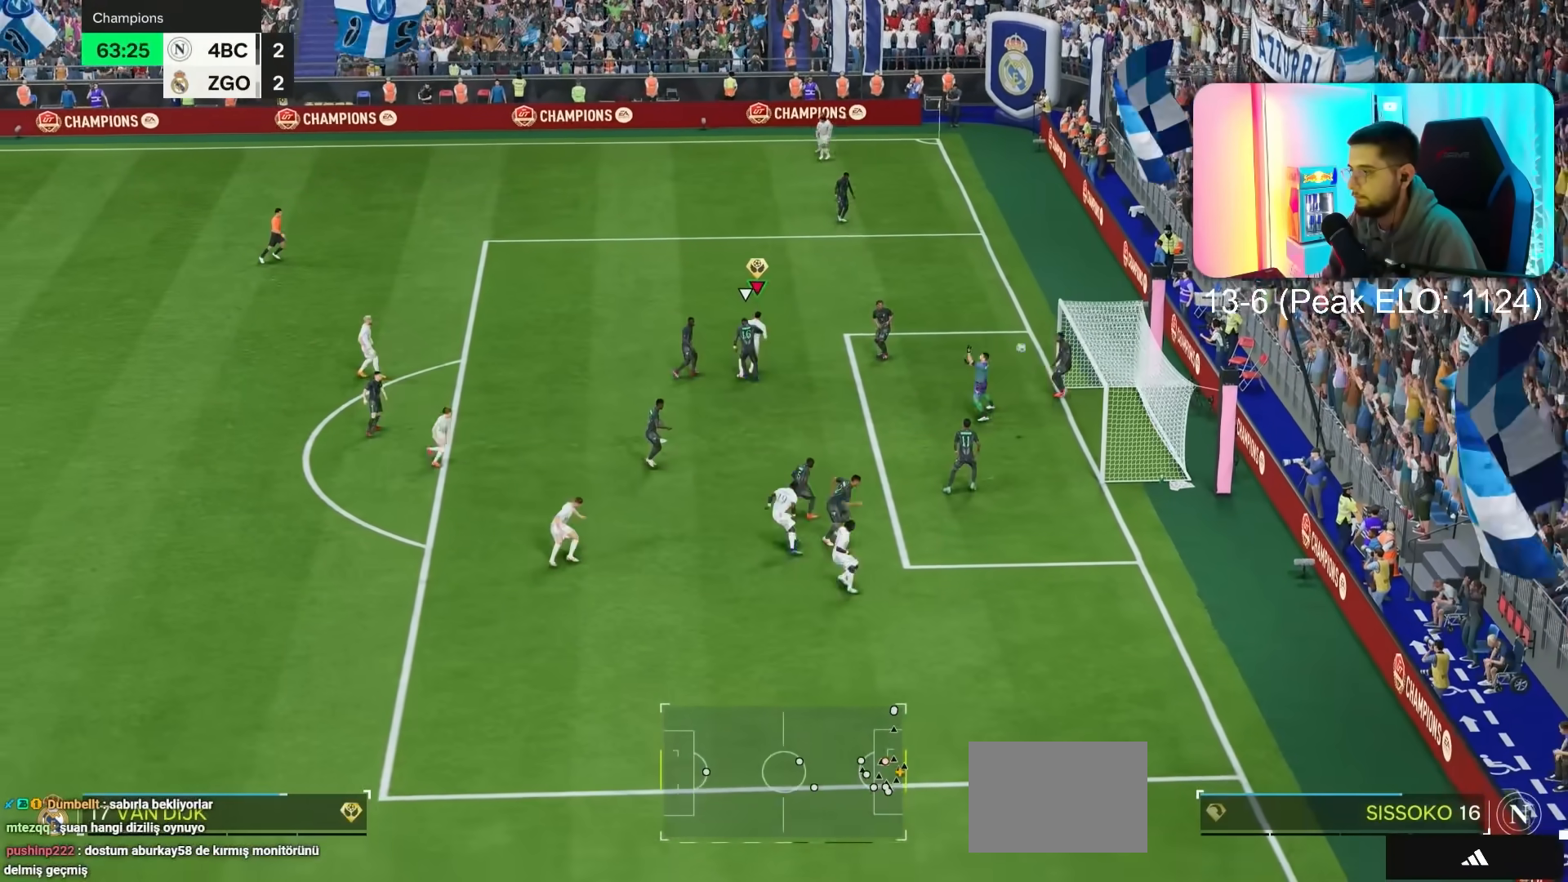
{"buttons": [], "left_stick": "up", "right_stick": "center", "events": [[233, "left_stick", "up-right"], [317, "R1", "down"], [350, "left_stick", "up"], [417, "R1", "up"]]}
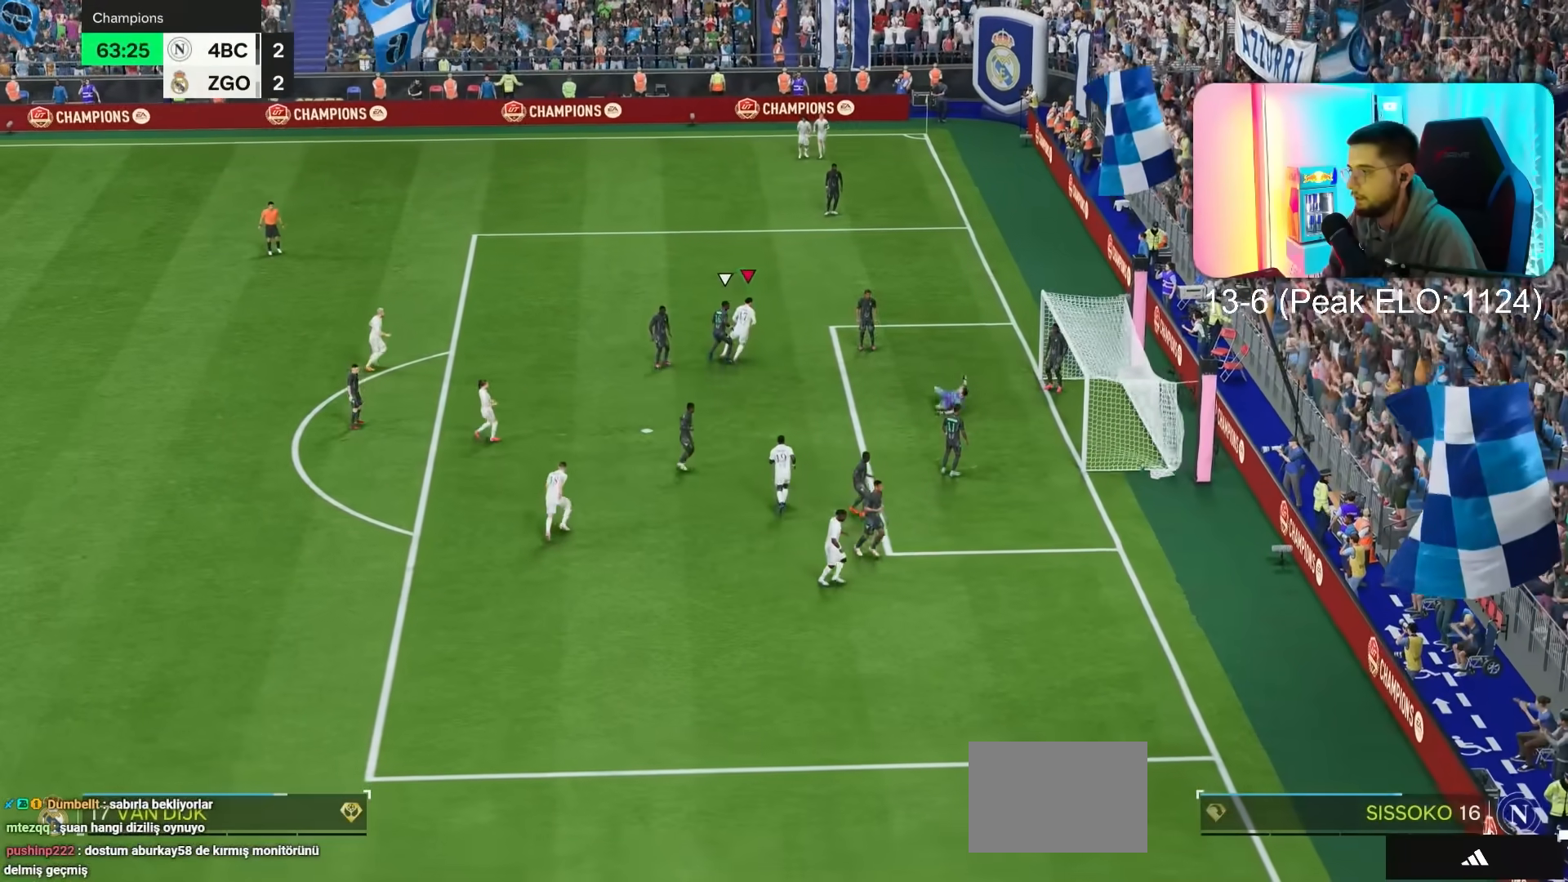
{"buttons": [], "left_stick": "up", "right_stick": "center", "events": []}
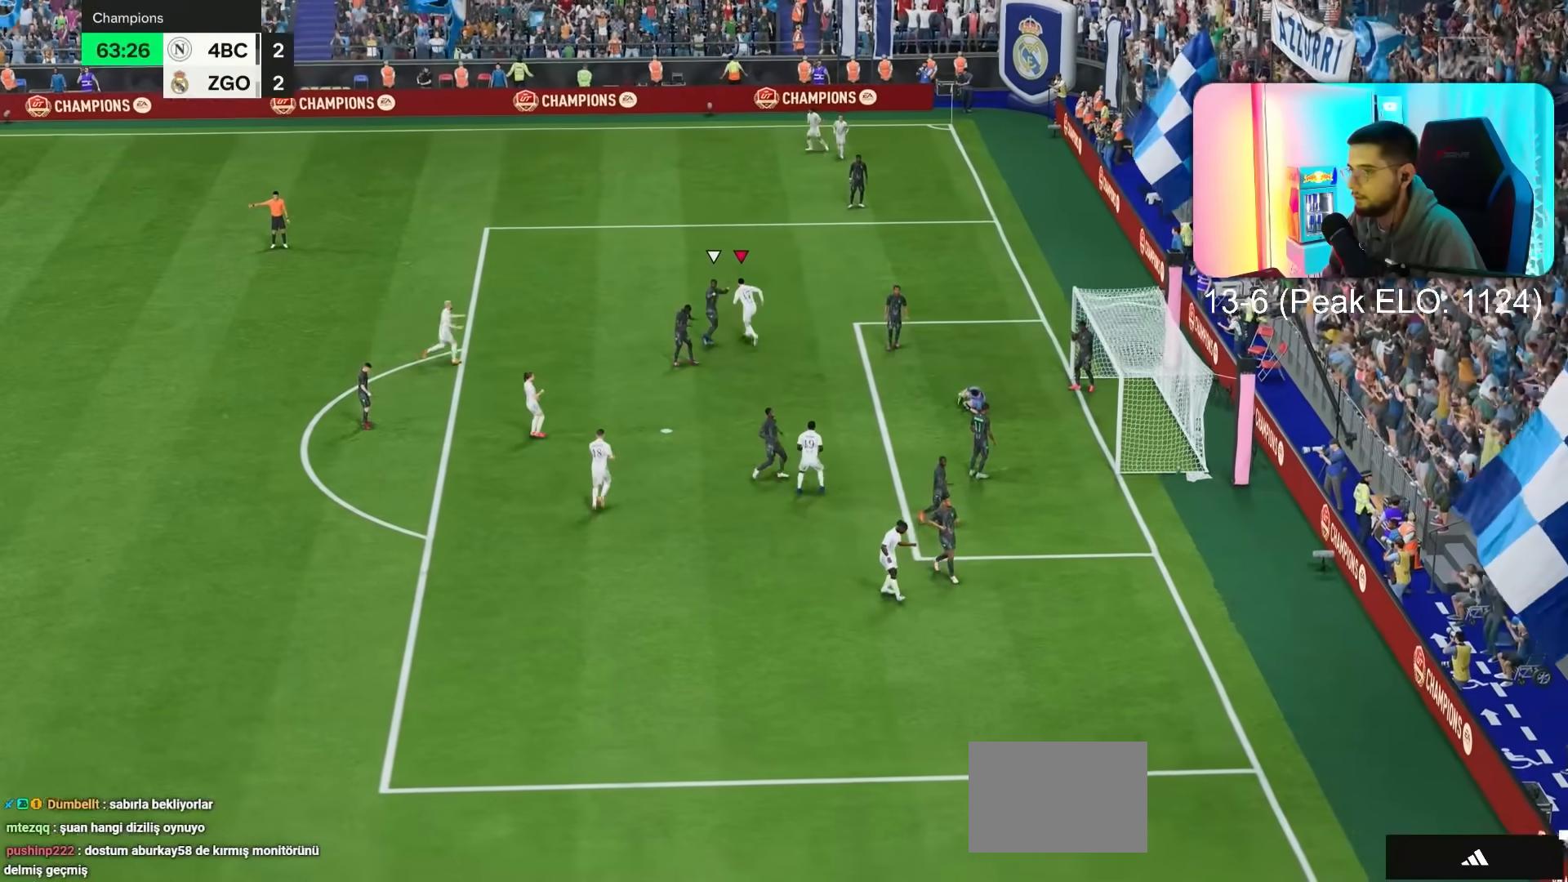
{"buttons": ["R1"], "left_stick": "center", "right_stick": "center", "events": [[233, "left_stick", "center"], [283, "R1", "down"], [317, "L1", "down"], [383, "L1", "up"], [383, "R1", "up"], [400, "L1", "down"], [417, "L1", "up"], [450, "R1", "down"]]}
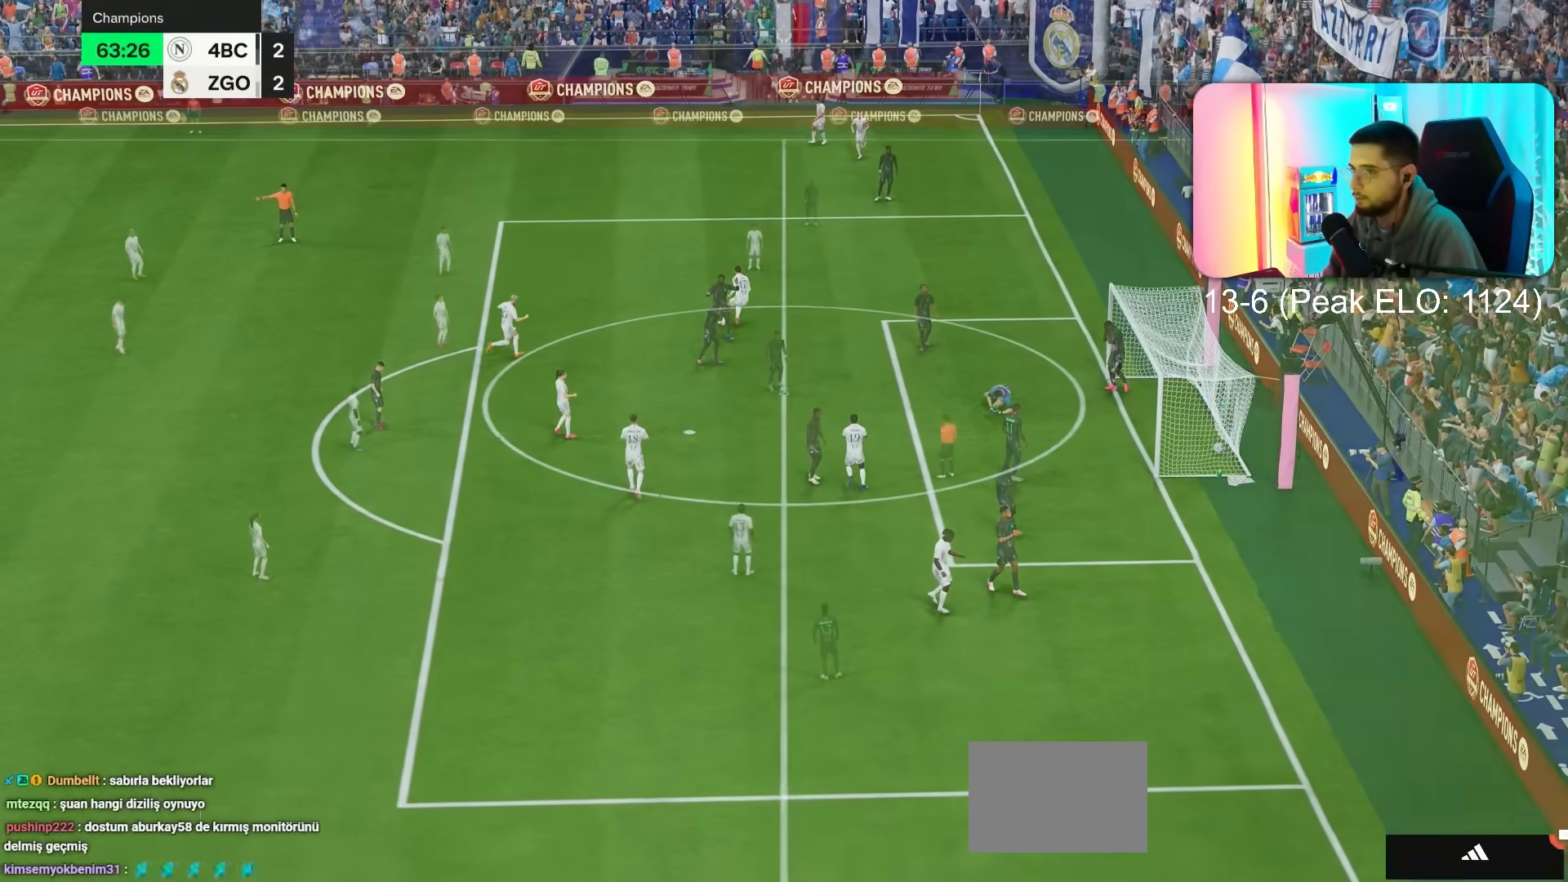
{"buttons": [], "left_stick": "right", "right_stick": "down-right", "events": [[17, "L1", "down"], [50, "R1", "up"], [83, "L1", "up"], [117, "R1", "down"], [150, "L1", "down"], [217, "R1", "up"], [283, "L1", "up"], [417, "right_stick", "down-right"], [500, "left_stick", "right"]]}
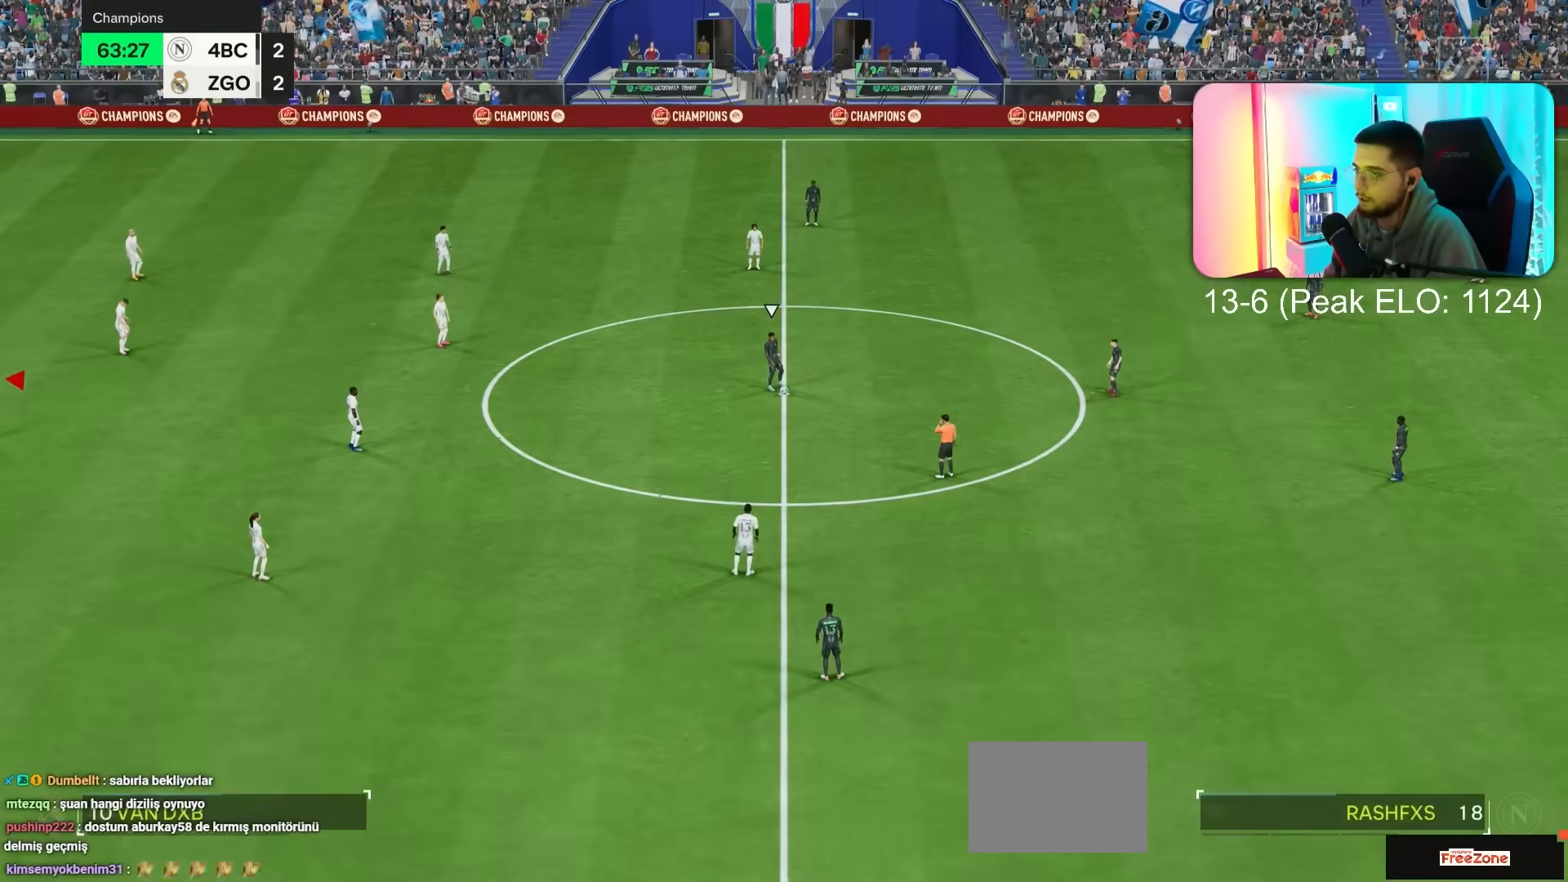
{"buttons": [], "left_stick": "up-right", "right_stick": "center", "events": [[17, "right_stick", "center"], [100, "right_stick", "down-right"], [183, "right_stick", "center"], [267, "R1", "down"], [300, "left_stick", "up-right"], [367, "R1", "up"]]}
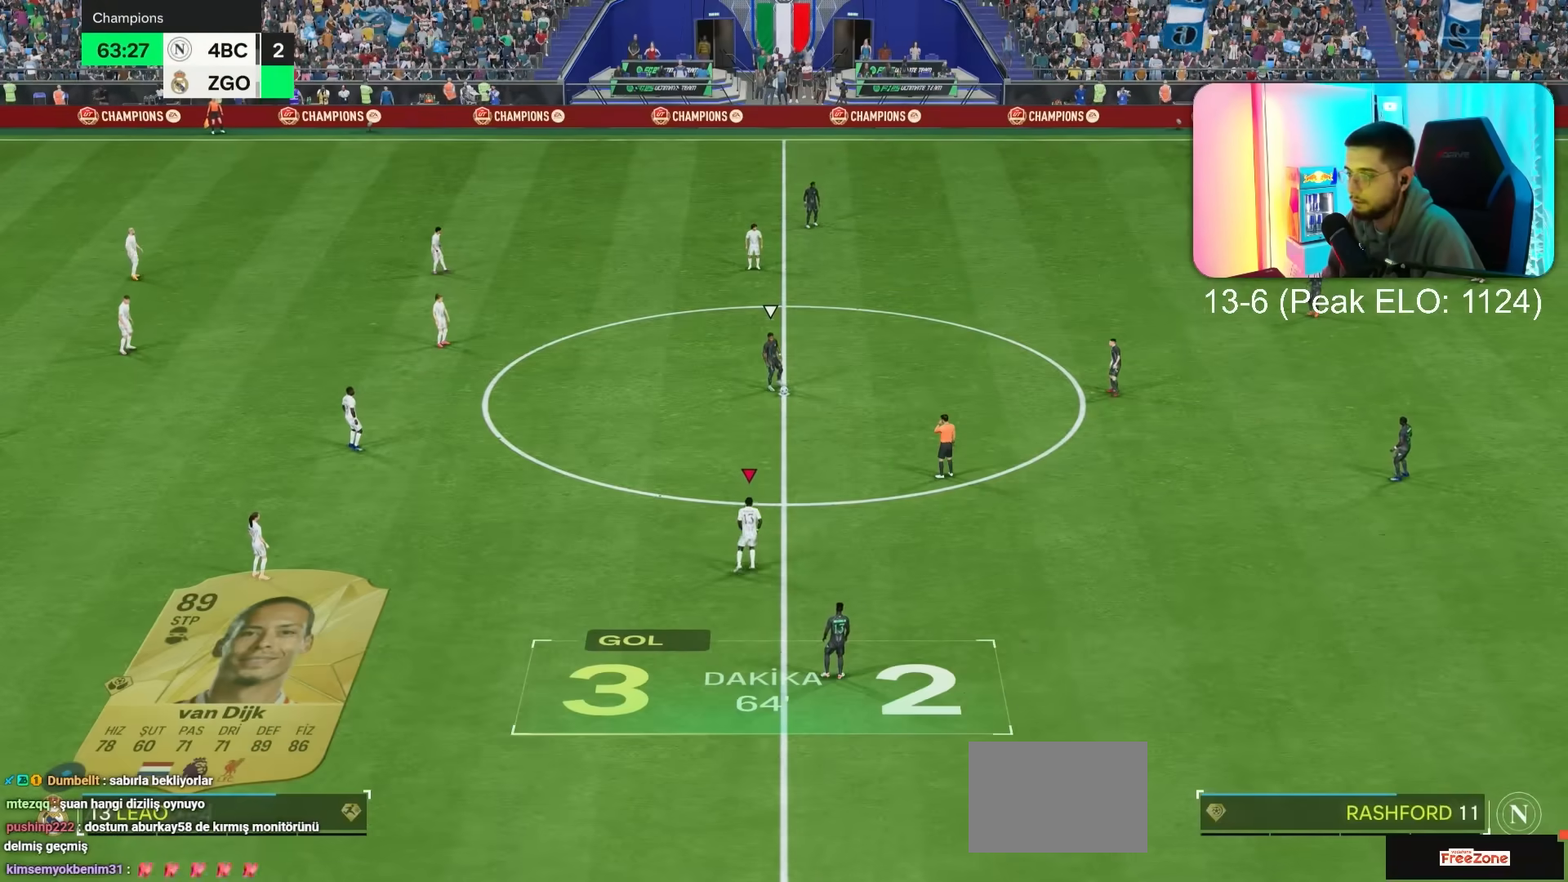
{"buttons": [], "left_stick": "up-right", "right_stick": "center", "events": []}
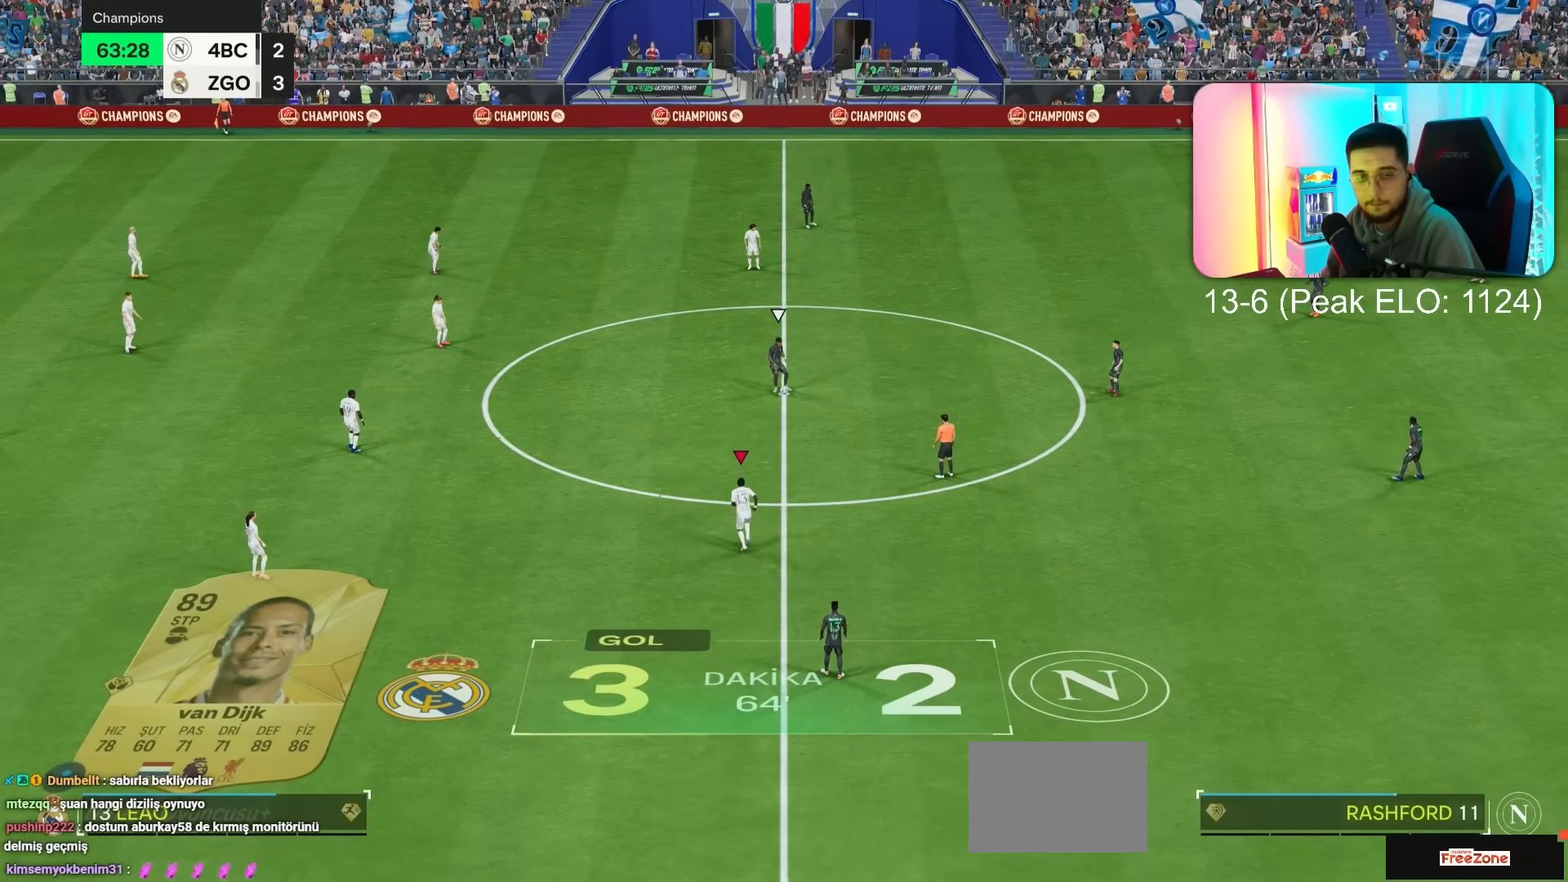
{"buttons": [], "left_stick": "up-right", "right_stick": "center", "events": []}
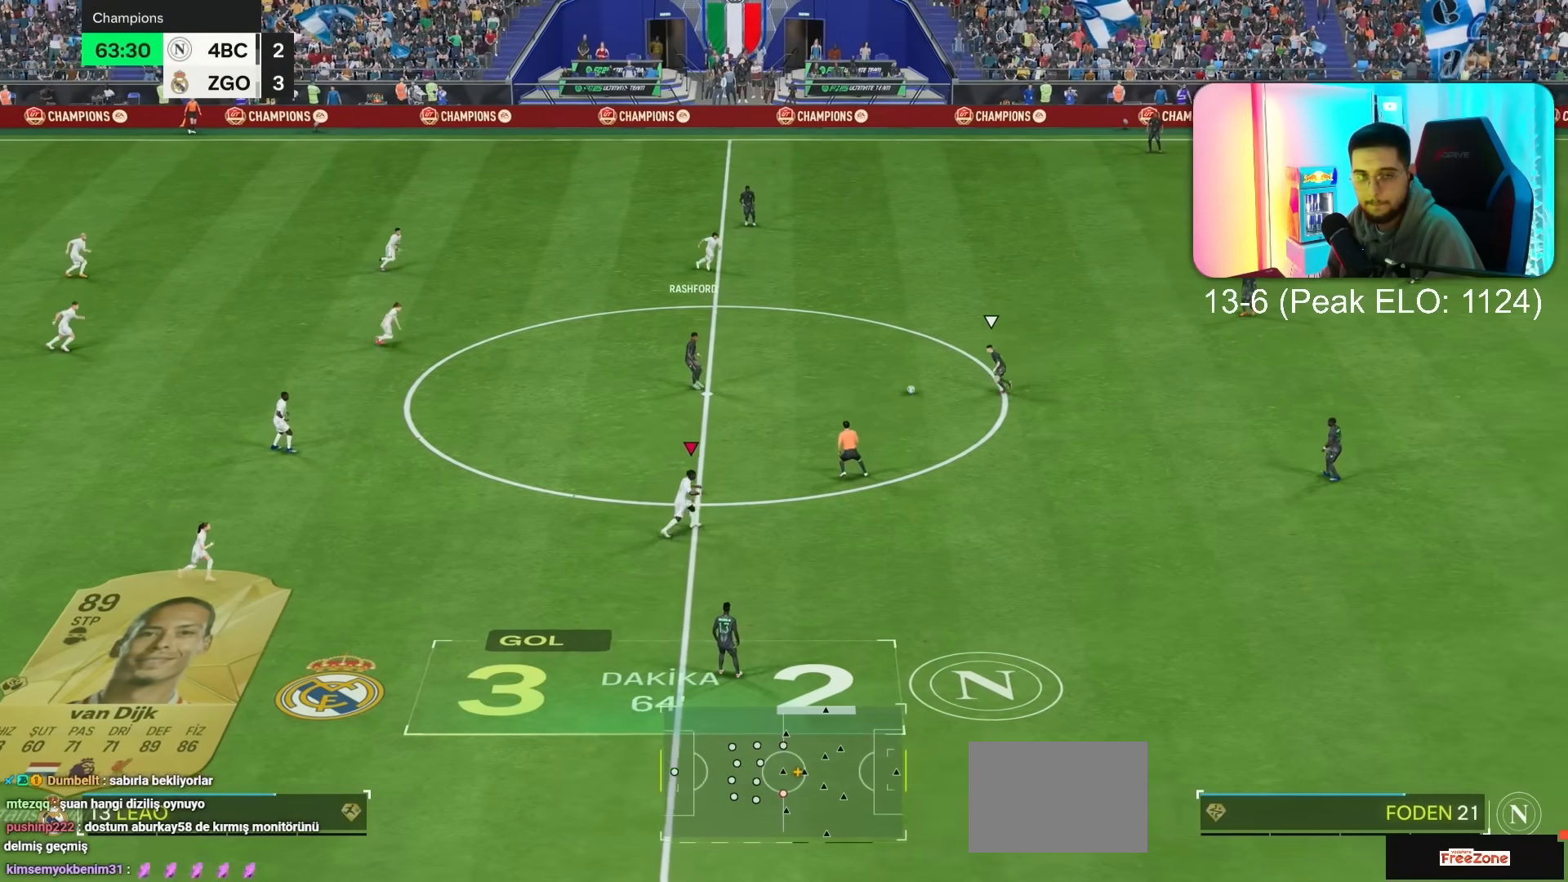
{"buttons": ["R2"], "left_stick": "up-left", "right_stick": "center", "events": [[167, "left_stick", "up-left"], [417, "R2", "down"]]}
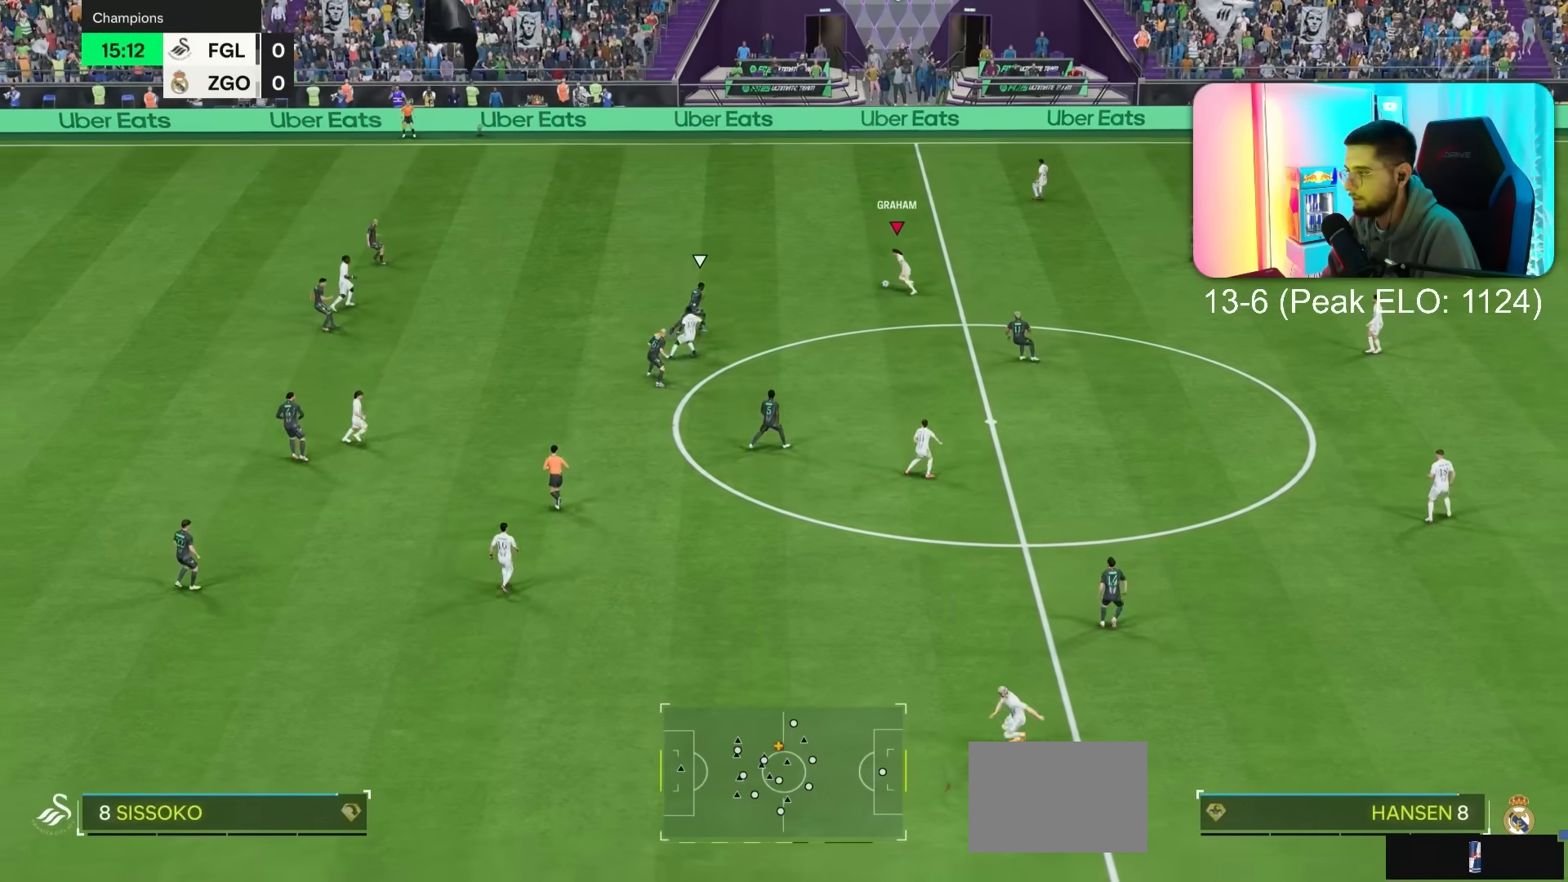
{"buttons": ["R1"], "left_stick": "up-left", "right_stick": "center", "events": [[300, "R1", "down"], [317, "R2", "up"]]}
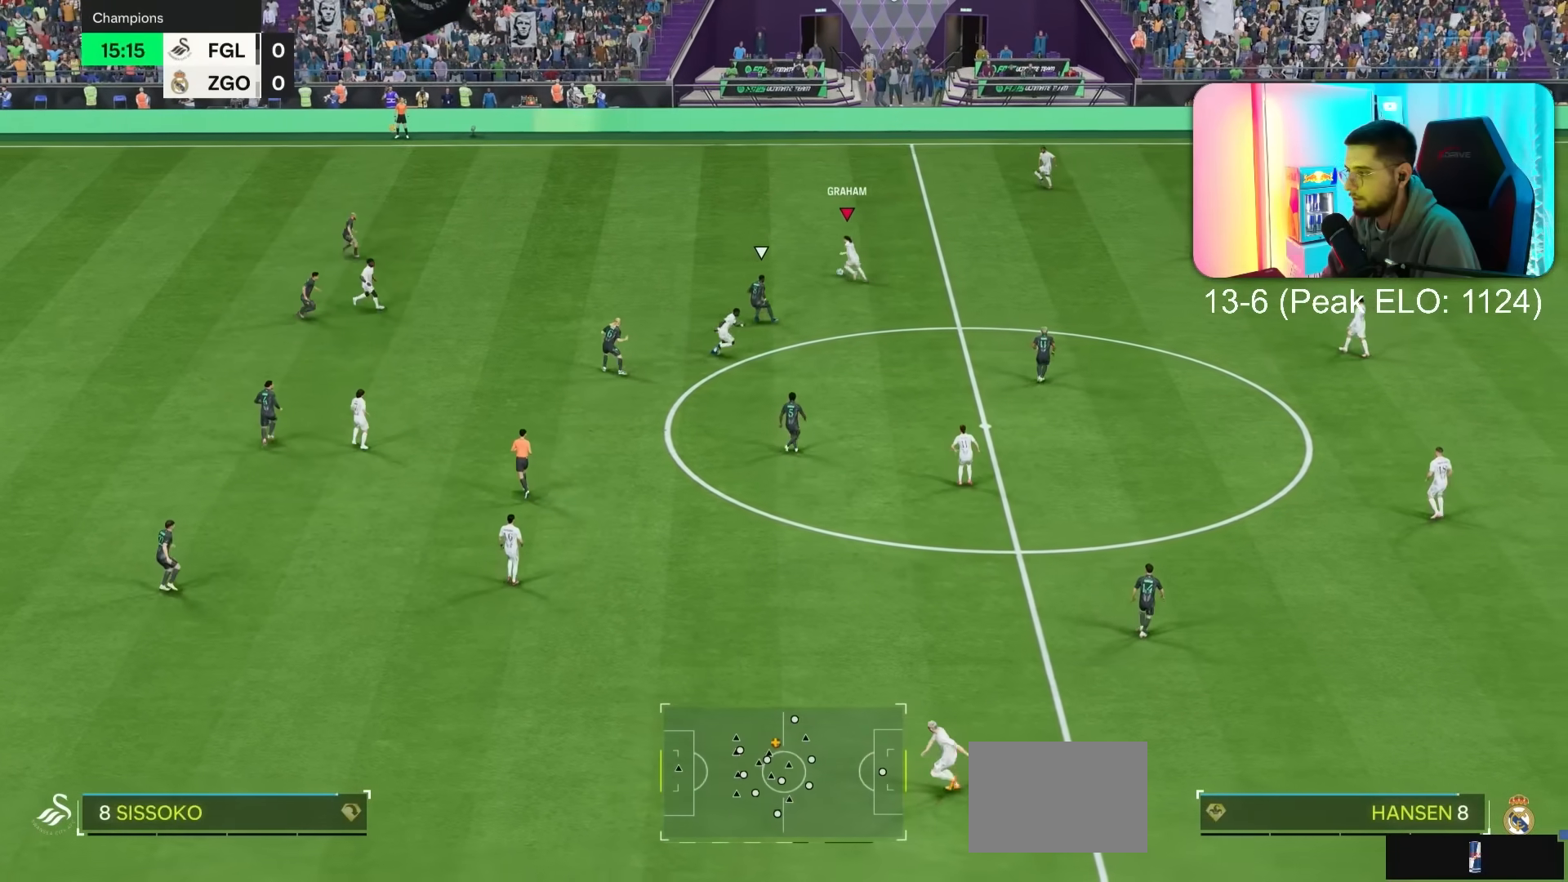
{"buttons": [], "left_stick": "up-left", "right_stick": "center", "events": [[183, "R1", "up"]]}